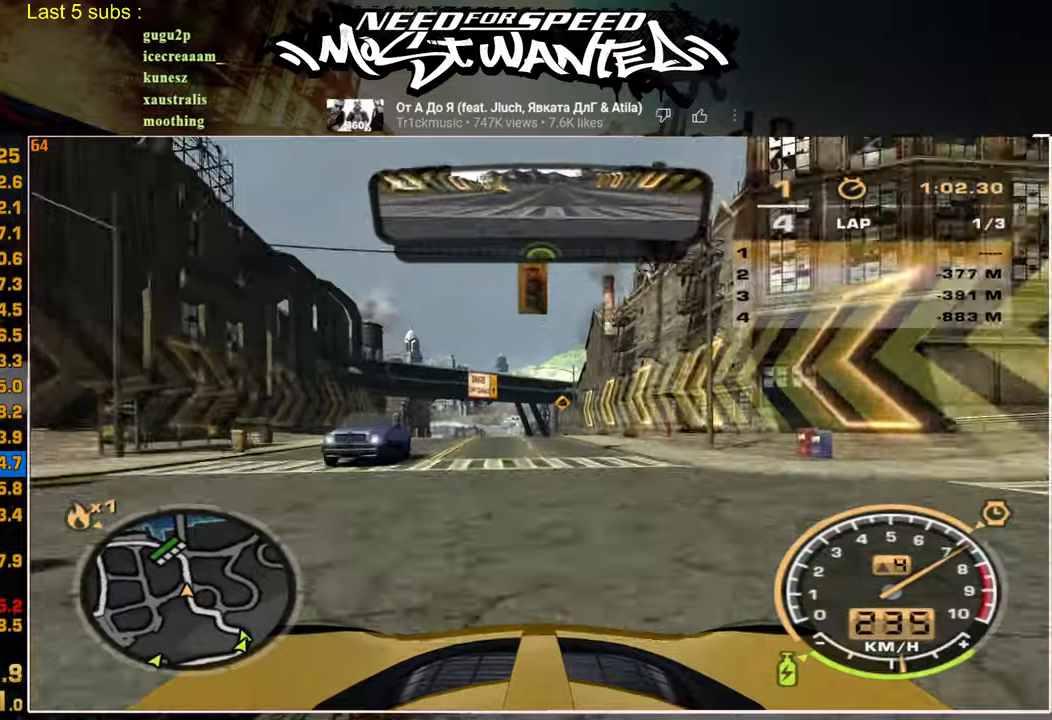
Gameplay with a controller (PlayStation layout); each line is a JSON object with the inputs held at the frame after it (dt_ms = milliseconds from this image to that frame). "events" lists button and stick changes between this image and that frame as [ms after this image, input, new state], when the widget could be followed in between.
{"dt_ms": 500, "buttons": ["R2"], "left_stick": "up", "right_stick": "center", "events": [[350, "left_stick", "up"]]}
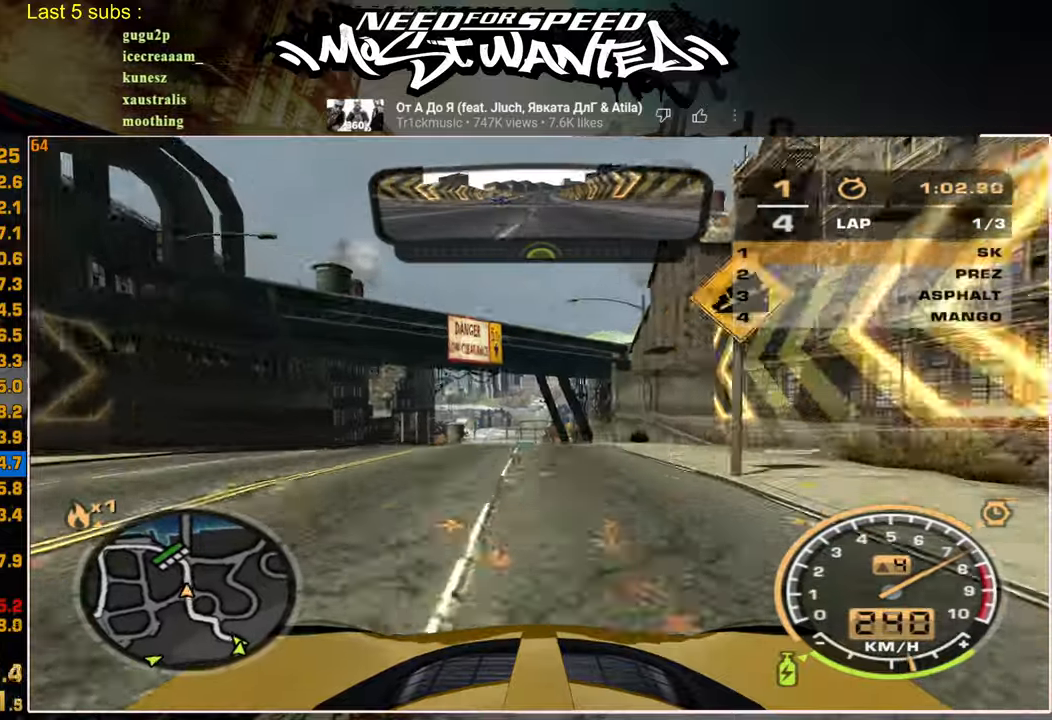
{"dt_ms": 500, "buttons": ["R2"], "left_stick": "up", "right_stick": "center", "events": []}
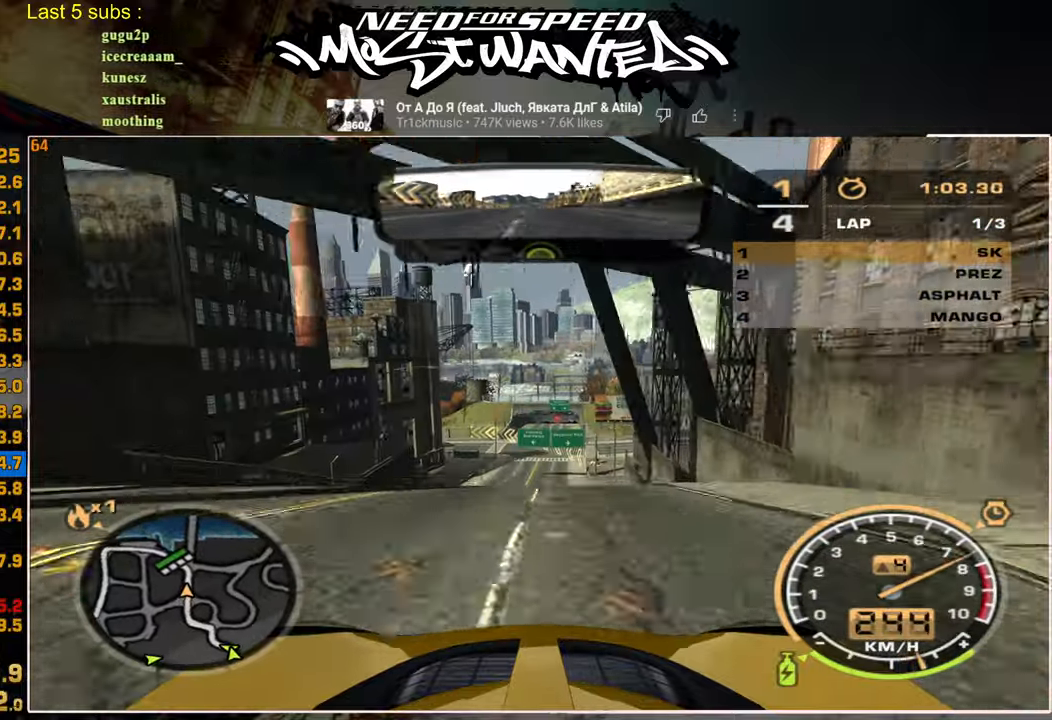
{"dt_ms": 500, "buttons": ["R2"], "left_stick": "up", "right_stick": "center", "events": []}
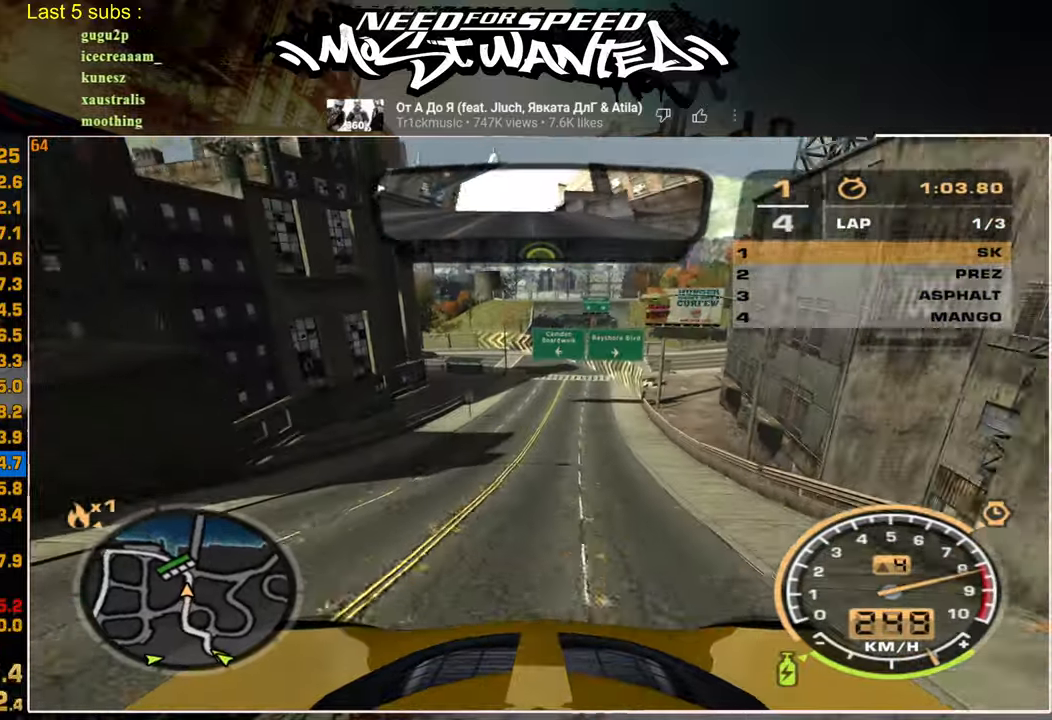
{"dt_ms": 500, "buttons": ["L1", "R2"], "left_stick": "up", "right_stick": "center", "events": [[384, "L1", "down"]]}
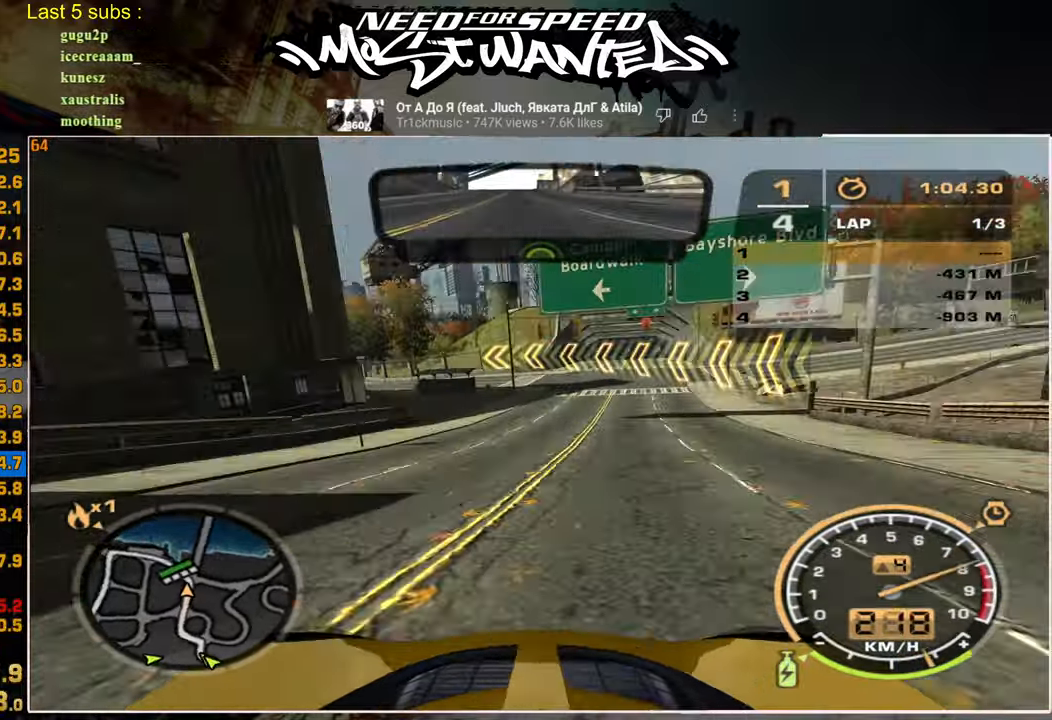
{"dt_ms": 500, "buttons": ["L1", "R2"], "left_stick": "up", "right_stick": "center", "events": []}
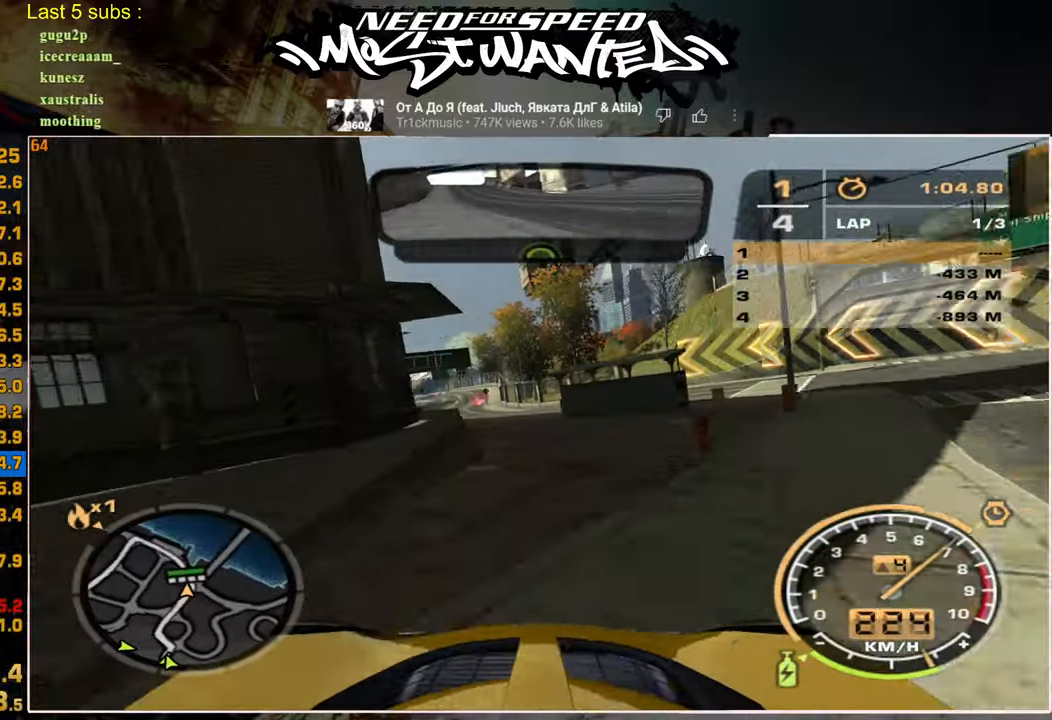
{"dt_ms": 500, "buttons": ["L1", "R2"], "left_stick": "up-left", "right_stick": "center", "events": [[34, "left_stick", "up-left"]]}
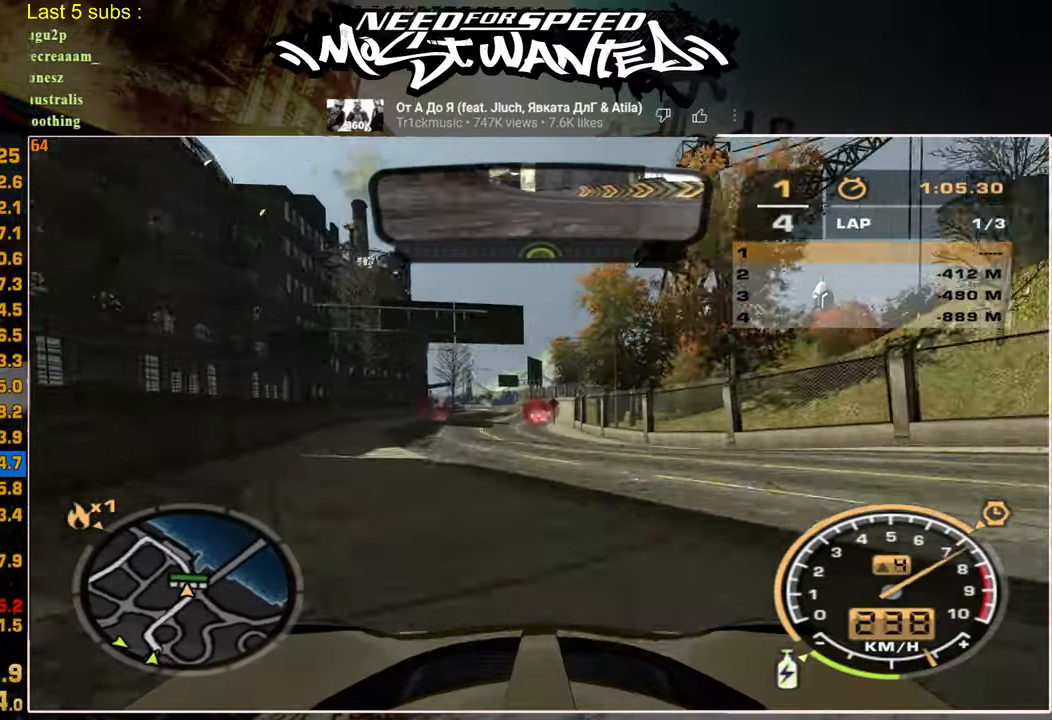
{"dt_ms": 500, "buttons": ["L1", "R2"], "left_stick": "up-left", "right_stick": "center", "events": []}
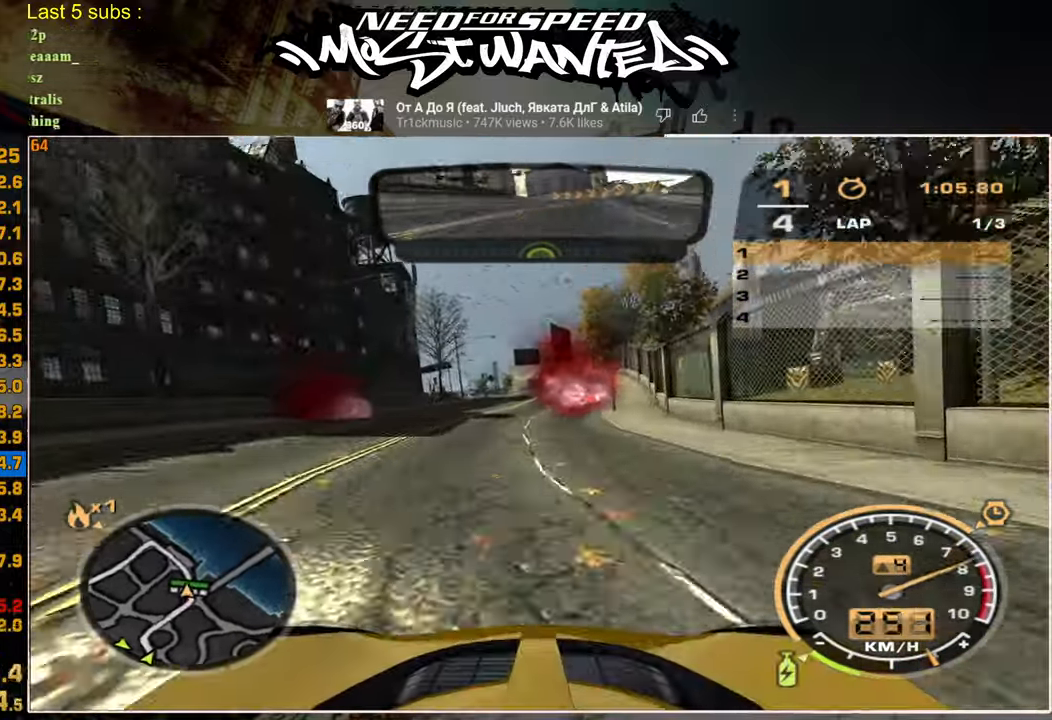
{"dt_ms": 500, "buttons": ["L1", "R2"], "left_stick": "up-left", "right_stick": "center", "events": []}
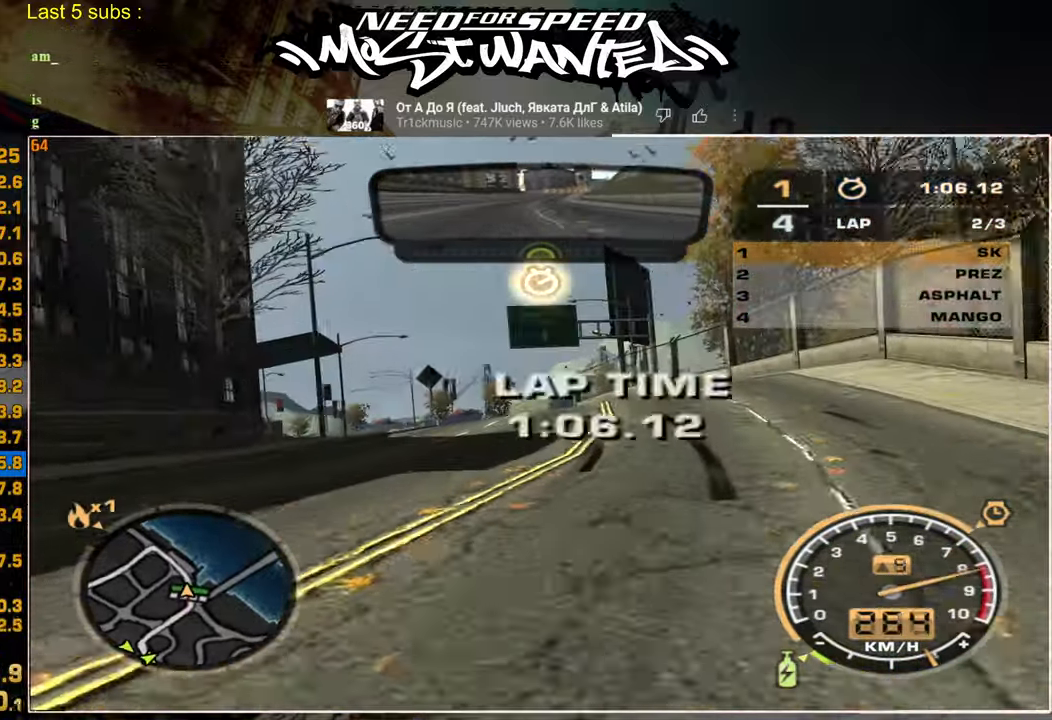
{"dt_ms": 1000, "buttons": ["CIRCLE"], "left_stick": "up-left", "right_stick": "center"}
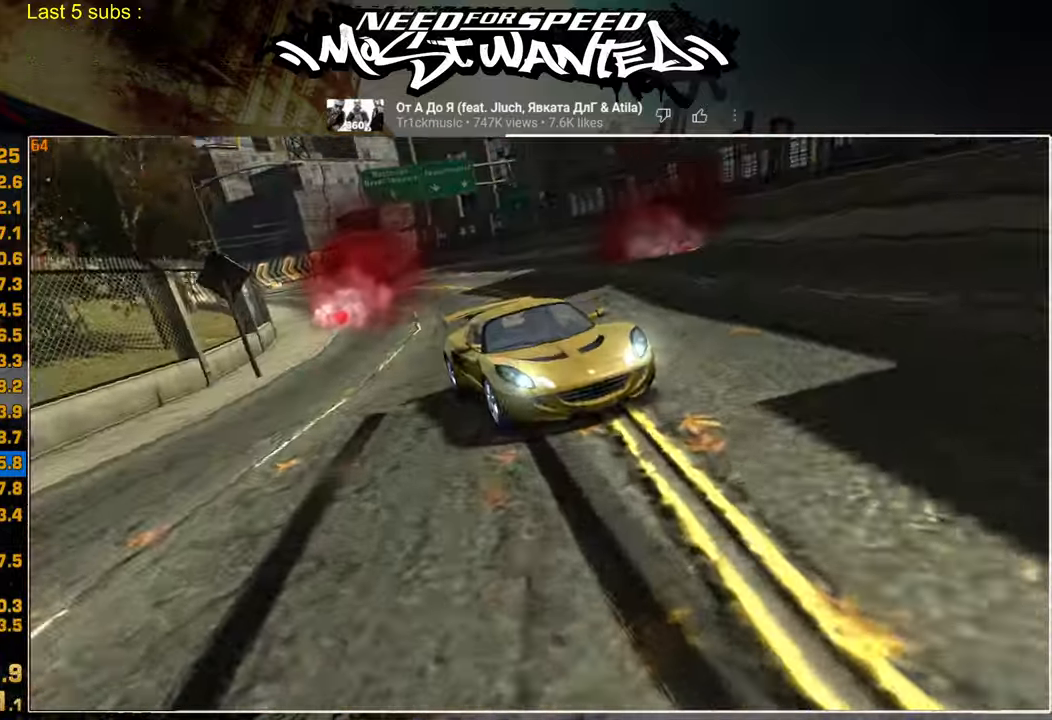
{"dt_ms": 500, "buttons": [], "left_stick": "center", "right_stick": "center", "events": [[34, "CIRCLE", "up"], [34, "CROSS", "down"], [117, "CROSS", "up"], [167, "left_stick", "center"], [200, "CROSS", "down"], [284, "CROSS", "up"], [367, "CROSS", "down"], [450, "CROSS", "up"]]}
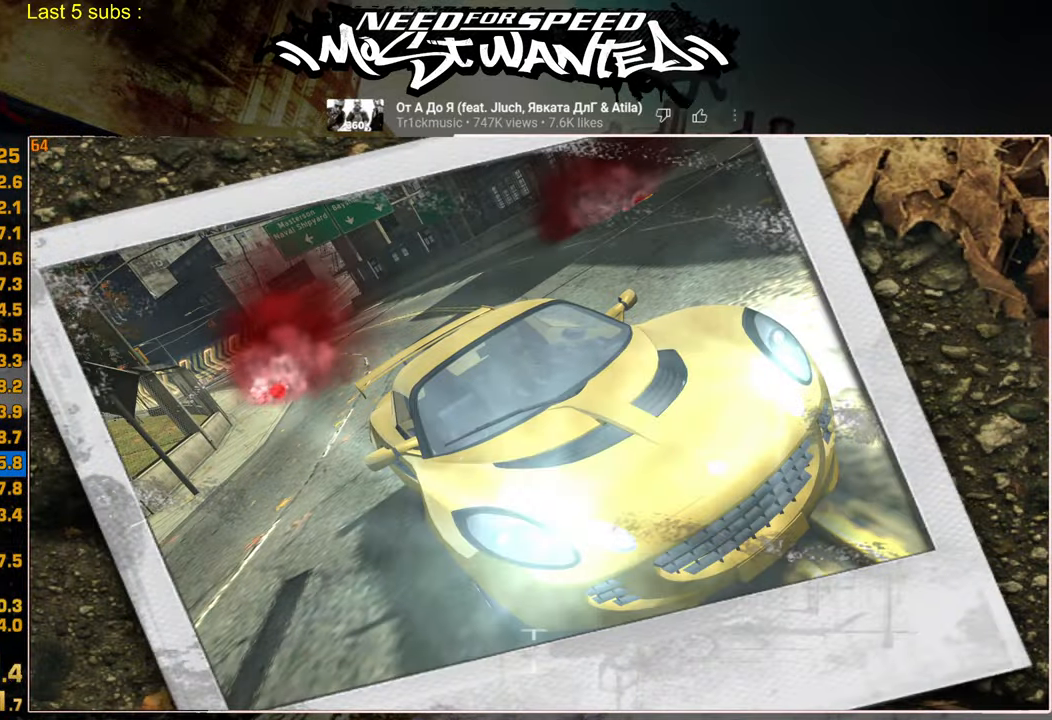
{"dt_ms": 500, "buttons": ["CROSS"], "left_stick": "center", "right_stick": "center", "events": [[50, "CROSS", "down"], [100, "CROSS", "up"], [200, "CROSS", "down"], [267, "CROSS", "up"], [334, "CROSS", "down"], [434, "CROSS", "up"], [500, "CROSS", "down"]]}
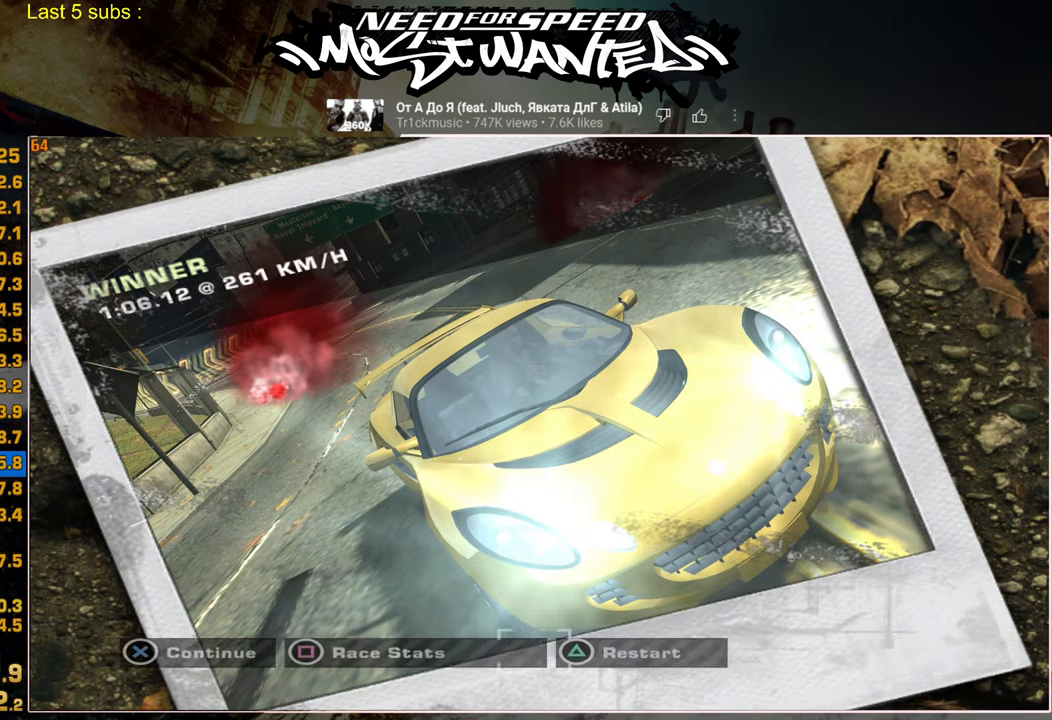
{"dt_ms": 500, "buttons": ["CROSS", "DPAD_UP"], "left_stick": "center", "right_stick": "center", "events": [[67, "DPAD_UP", "down"], [84, "CROSS", "up"], [167, "DPAD_UP", "up"], [234, "DPAD_UP", "down"], [317, "DPAD_UP", "up"], [384, "DPAD_UP", "down"], [500, "CROSS", "down"]]}
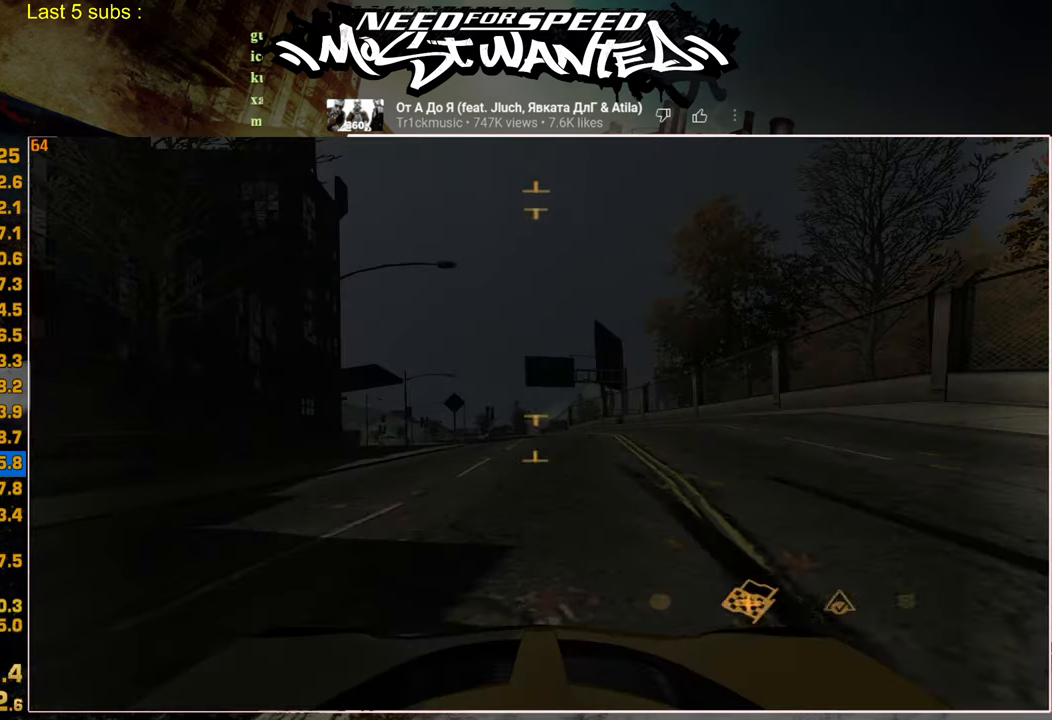
{"dt_ms": 500, "buttons": [], "left_stick": "center", "right_stick": "center", "events": [[117, "CROSS", "up"], [117, "DPAD_UP", "up"], [184, "CROSS", "down"], [284, "CROSS", "up"], [350, "CROSS", "down"], [450, "CROSS", "up"]]}
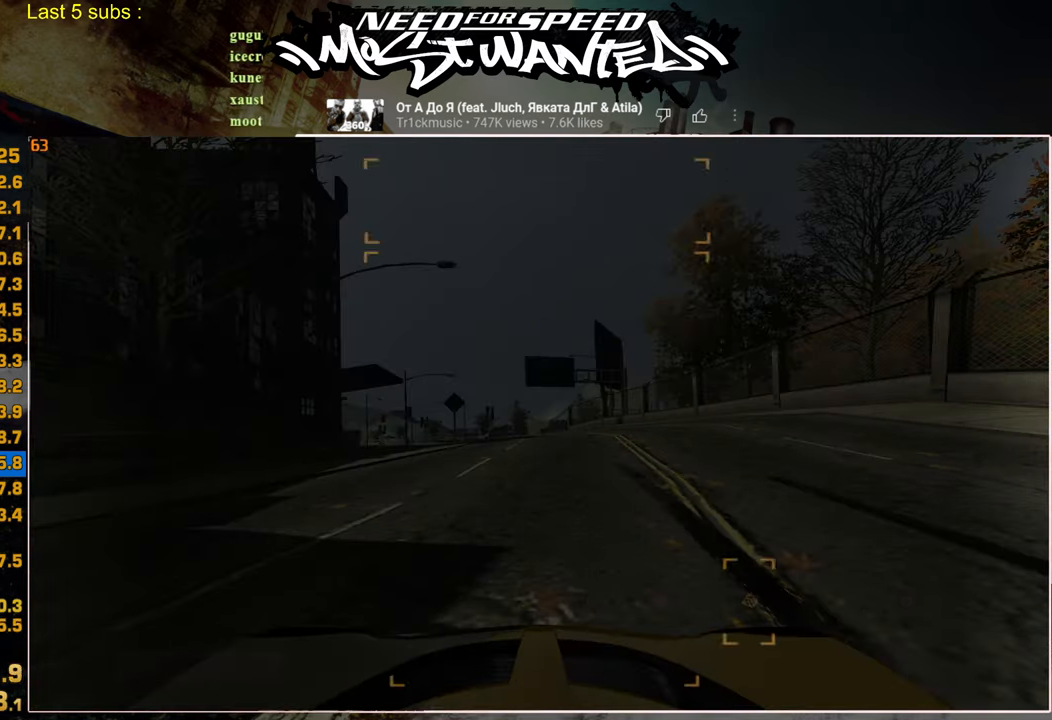
{"dt_ms": 500, "buttons": [], "left_stick": "center", "right_stick": "center", "events": [[17, "CROSS", "down"], [134, "CROSS", "up"], [200, "CROSS", "down"], [300, "CROSS", "up"], [367, "CROSS", "down"], [484, "CROSS", "up"]]}
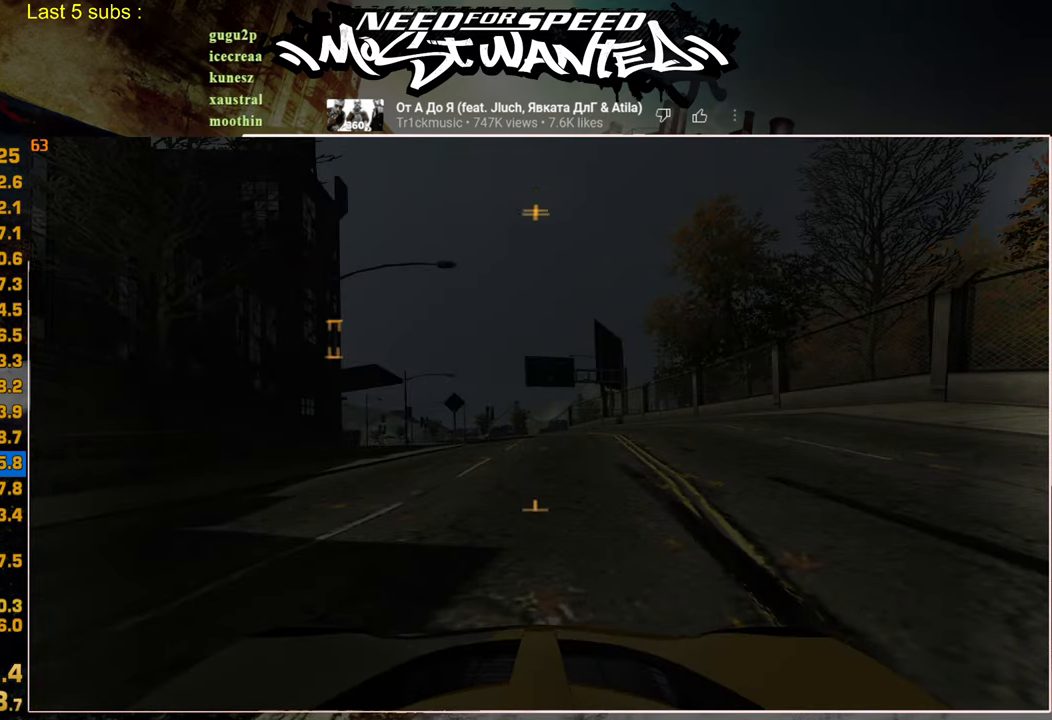
{"dt_ms": 500, "buttons": ["DPAD_DOWN"], "left_stick": "center", "right_stick": "center", "events": [[334, "DPAD_LEFT", "down"], [434, "DPAD_LEFT", "up"], [500, "DPAD_DOWN", "down"]]}
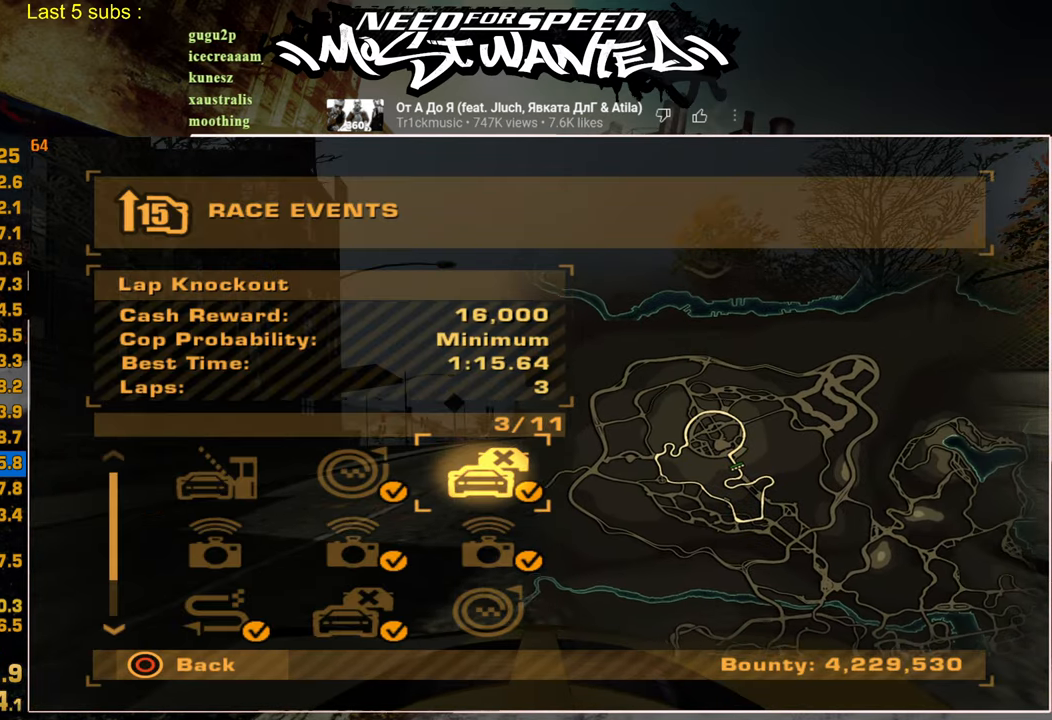
{"dt_ms": 500, "buttons": [], "left_stick": "center", "right_stick": "center", "events": [[84, "DPAD_DOWN", "up"], [150, "DPAD_DOWN", "down"], [184, "CROSS", "down"], [217, "DPAD_DOWN", "up"], [267, "CROSS", "up"]]}
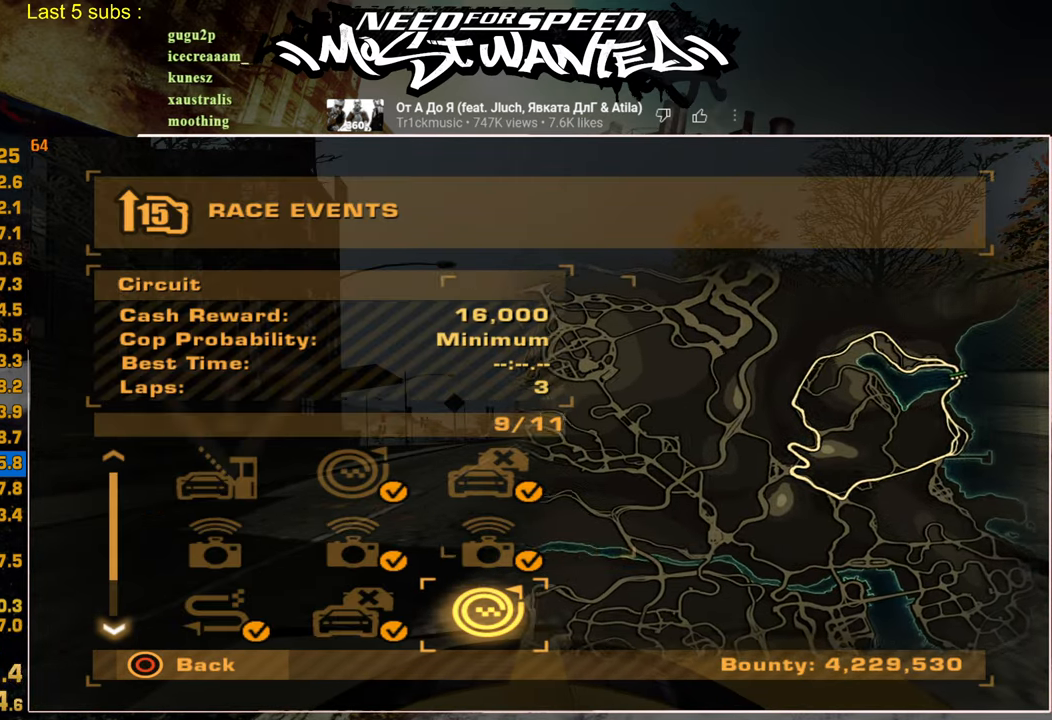
{"dt_ms": 500, "buttons": [], "left_stick": "center", "right_stick": "center", "events": [[150, "DPAD_LEFT", "down"], [217, "CROSS", "down"], [284, "CROSS", "up"], [284, "DPAD_LEFT", "up"], [384, "CROSS", "down"], [484, "CROSS", "up"]]}
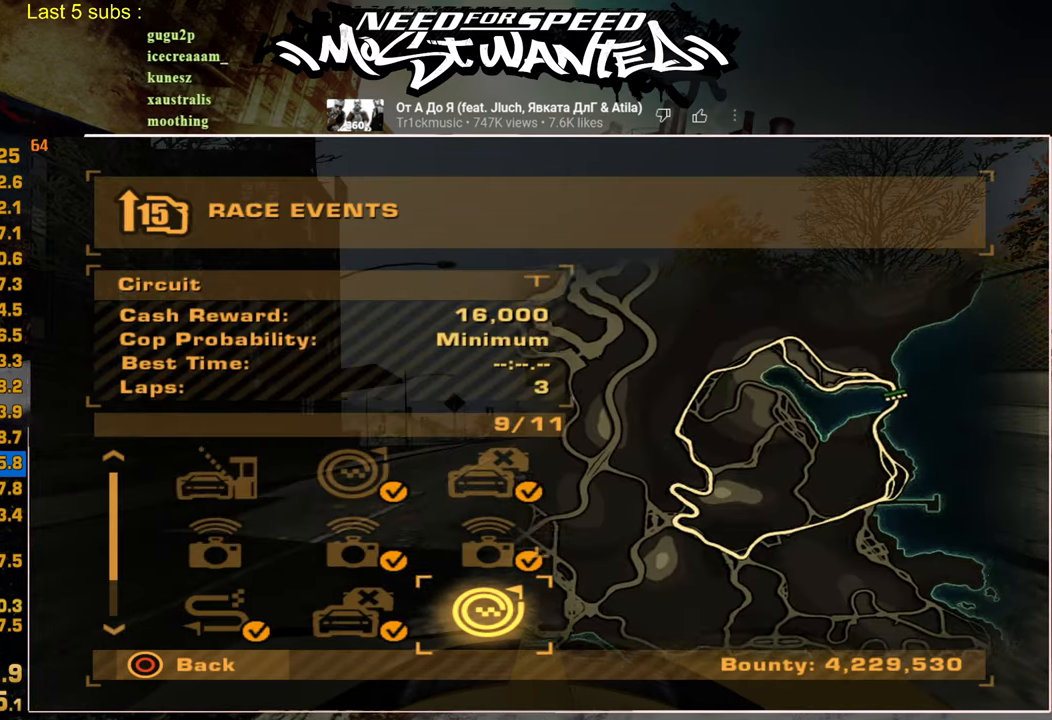
{"dt_ms": 500, "buttons": [], "left_stick": "center", "right_stick": "center", "events": [[67, "CROSS", "down"], [150, "CROSS", "up"], [234, "CROSS", "down"], [317, "CROSS", "up"], [400, "CROSS", "down"], [484, "CROSS", "up"]]}